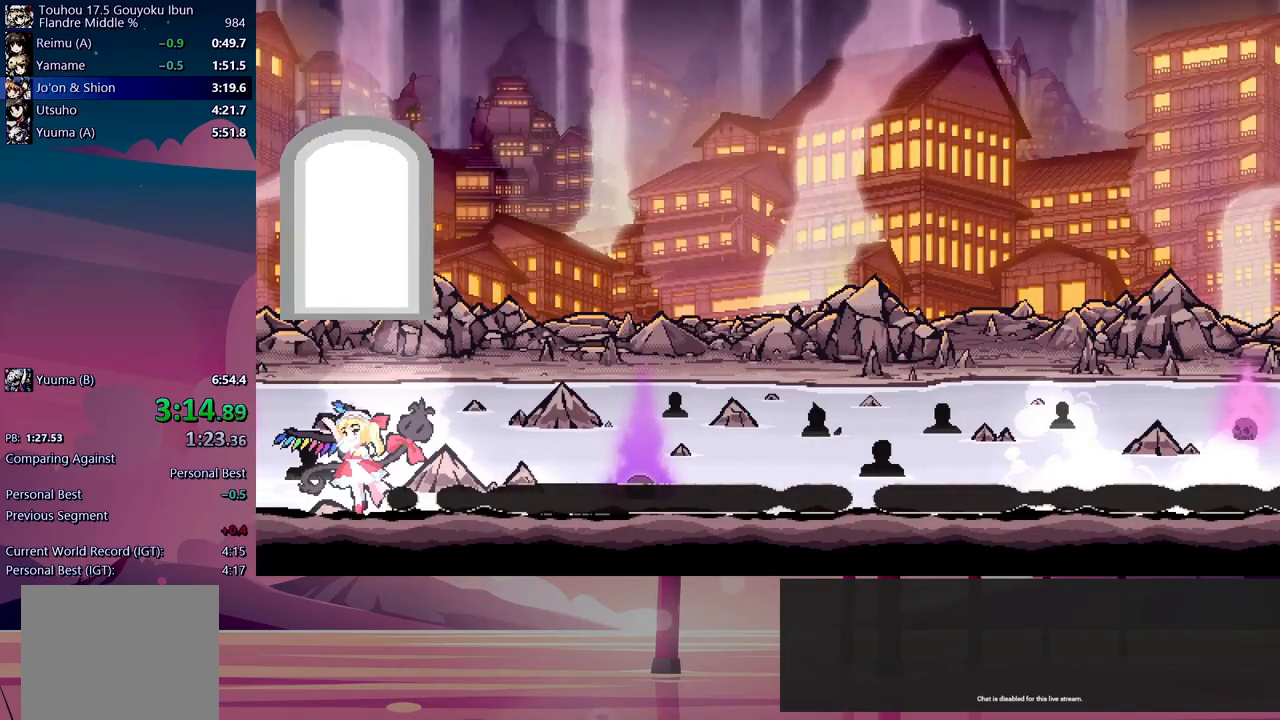
Gameplay with a controller (Xbox layout); each line is a JSON object with the inputs held at the frame after it. "events" lists button and stick changes between this image and that frame as [ms after this image, input, new state], when the widget could be followed in between. Not read: left_stick right_stick.
{"buttons": [], "events": [[17, "Y", "up"], [33, "B", "down"], [100, "Y", "down"], [133, "B", "up"], [167, "Y", "up"], [217, "B", "down"], [250, "Y", "down"], [283, "B", "up"], [333, "Y", "up"], [383, "B", "down"], [400, "Y", "down"], [433, "B", "up"], [483, "Y", "up"]]}
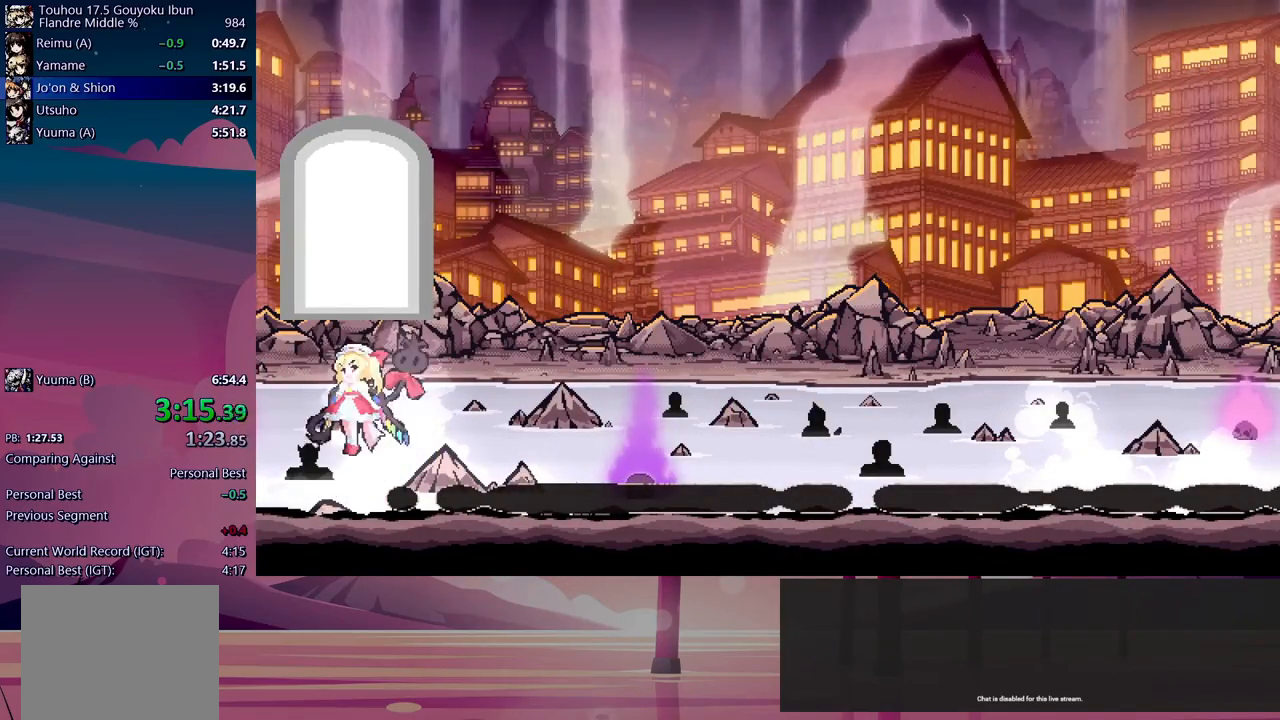
{"buttons": ["B"], "events": [[33, "B", "down"], [67, "Y", "down"], [83, "B", "up"], [133, "Y", "up"], [167, "B", "down"], [217, "Y", "down"], [233, "B", "up"], [300, "Y", "up"], [317, "B", "down"], [383, "Y", "down"], [450, "Y", "up"]]}
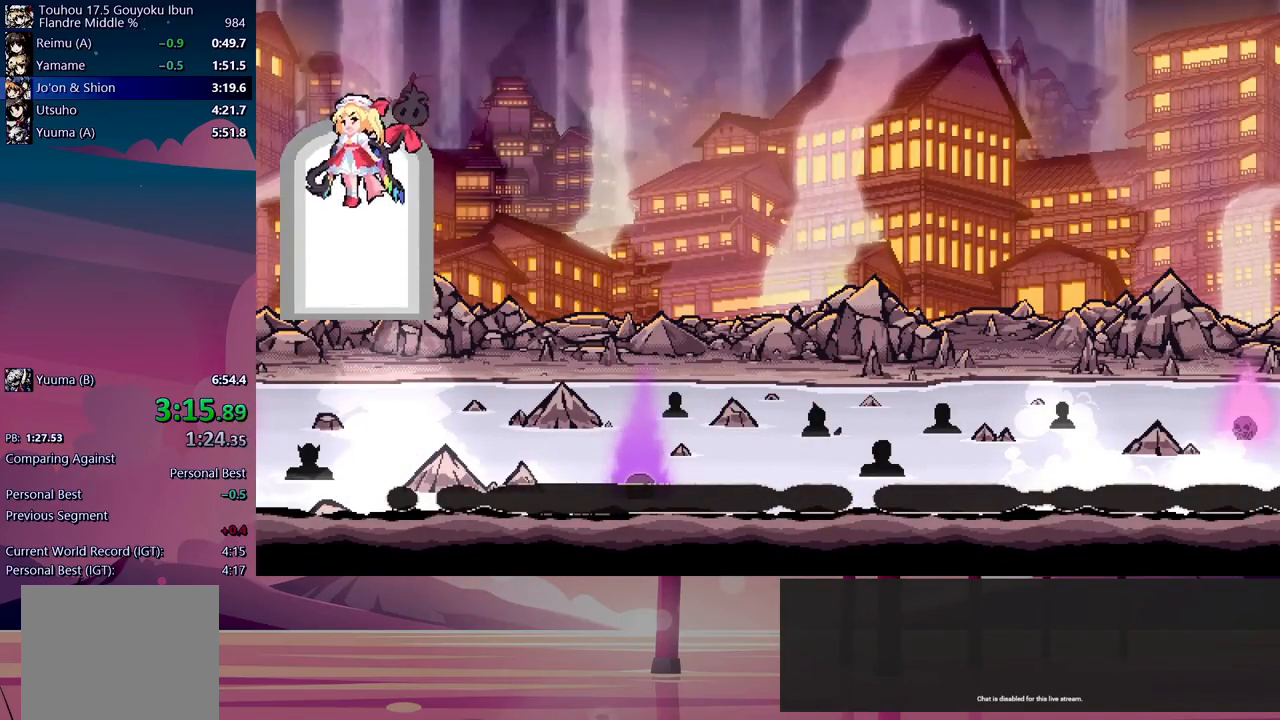
{"buttons": ["Y"], "events": [[33, "B", "up"], [33, "Y", "down"], [117, "Y", "up"], [133, "B", "down"], [183, "Y", "down"], [200, "B", "up"], [267, "Y", "up"], [283, "B", "down"], [333, "Y", "down"], [350, "B", "up"], [417, "Y", "up"], [433, "B", "down"], [500, "B", "up"], [500, "Y", "down"]]}
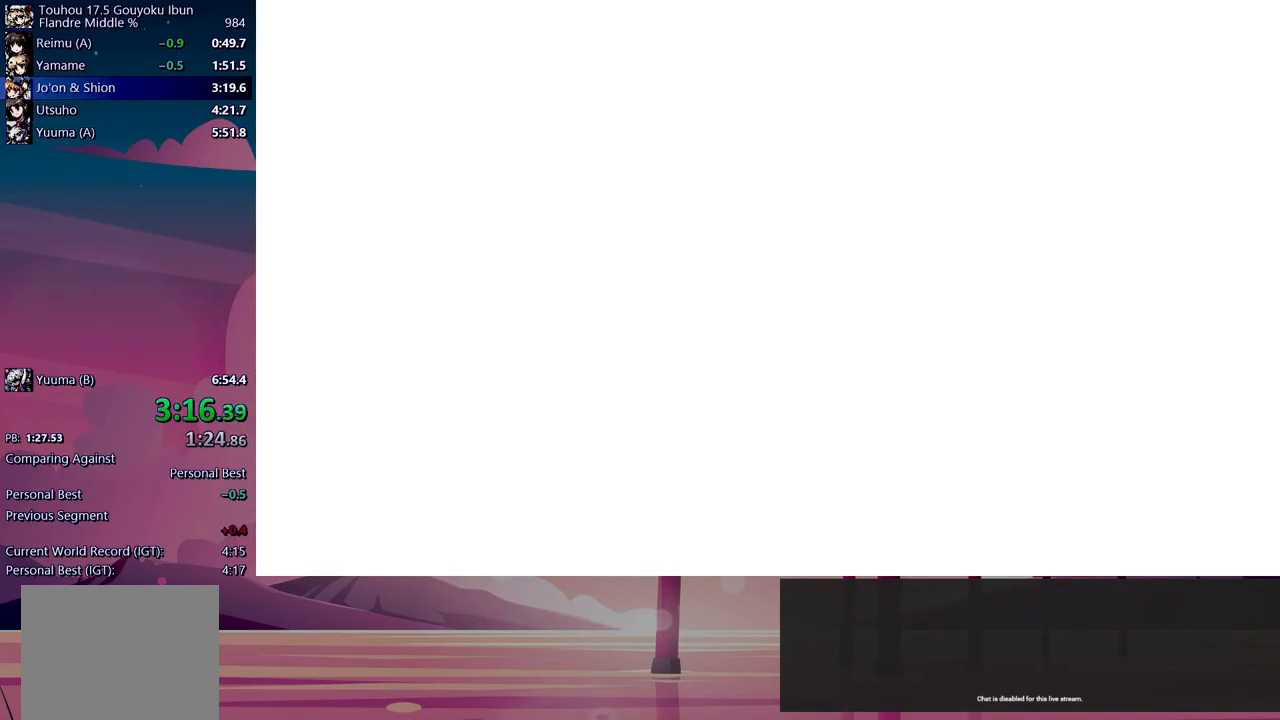
{"buttons": ["Y"], "events": [[83, "B", "down"], [83, "Y", "up"], [133, "B", "up"], [167, "Y", "down"], [233, "B", "down"], [250, "Y", "up"], [283, "B", "up"], [317, "Y", "down"], [383, "B", "down"], [400, "Y", "up"], [433, "B", "up"], [483, "Y", "down"]]}
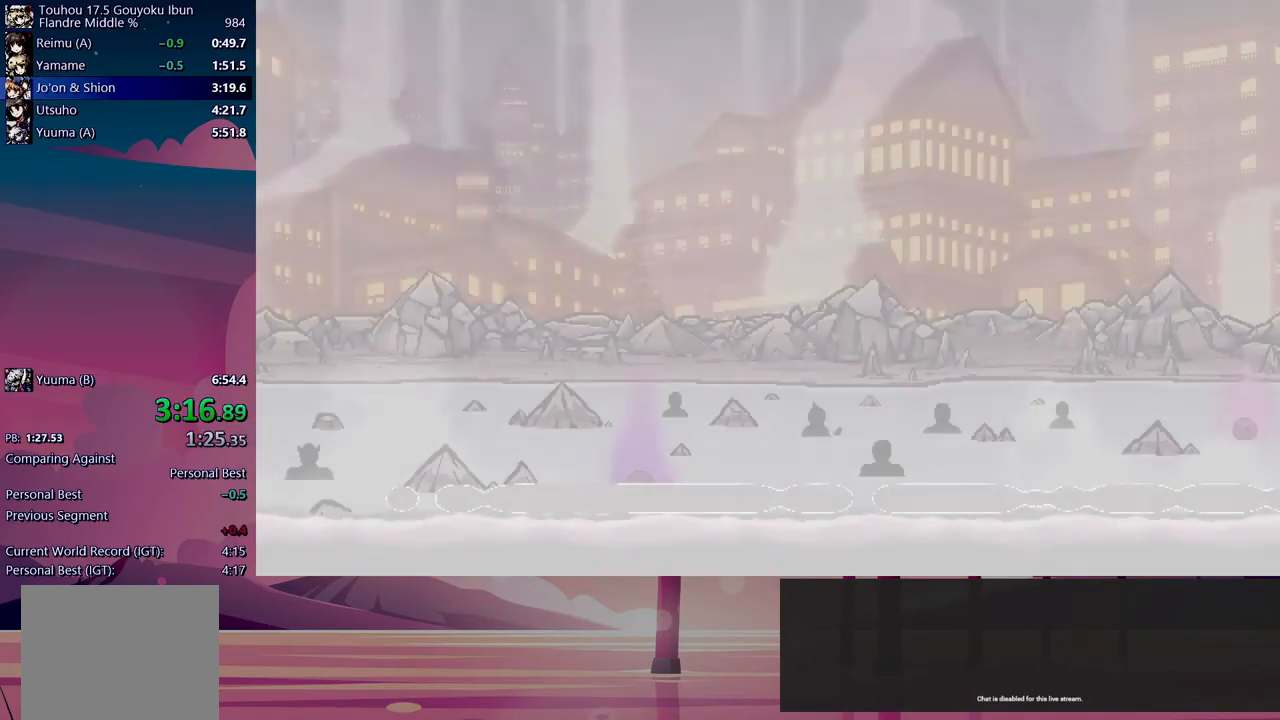
{"buttons": ["Y"], "events": [[33, "B", "down"], [67, "B", "up"], [67, "Y", "up"], [133, "Y", "down"], [167, "B", "down"], [200, "B", "up"], [217, "Y", "up"], [300, "B", "down"], [300, "Y", "down"], [350, "B", "up"], [367, "Y", "up"], [500, "Y", "down"]]}
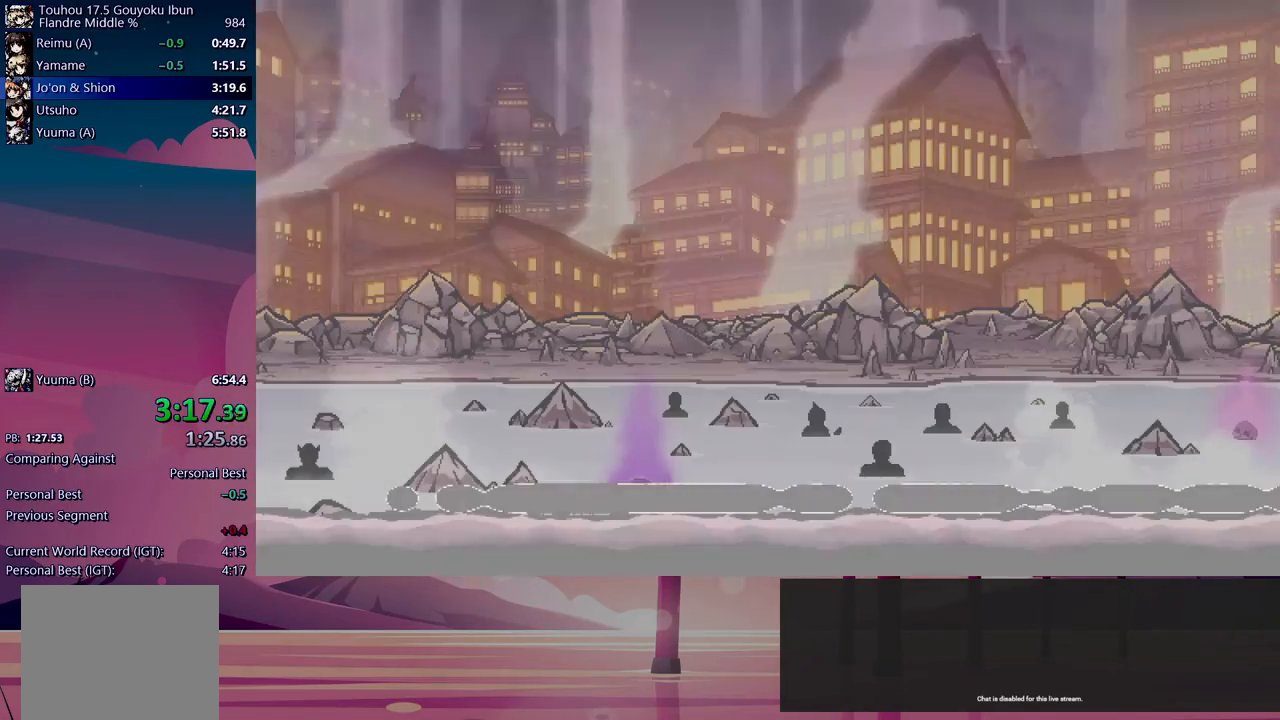
{"buttons": [], "events": [[17, "Y", "up"], [100, "B", "down"], [100, "Y", "down"], [150, "B", "up"], [183, "Y", "up"], [250, "B", "down"], [267, "Y", "down"], [300, "B", "up"], [350, "Y", "up"], [400, "B", "down"], [417, "Y", "down"], [450, "B", "up"], [500, "Y", "up"]]}
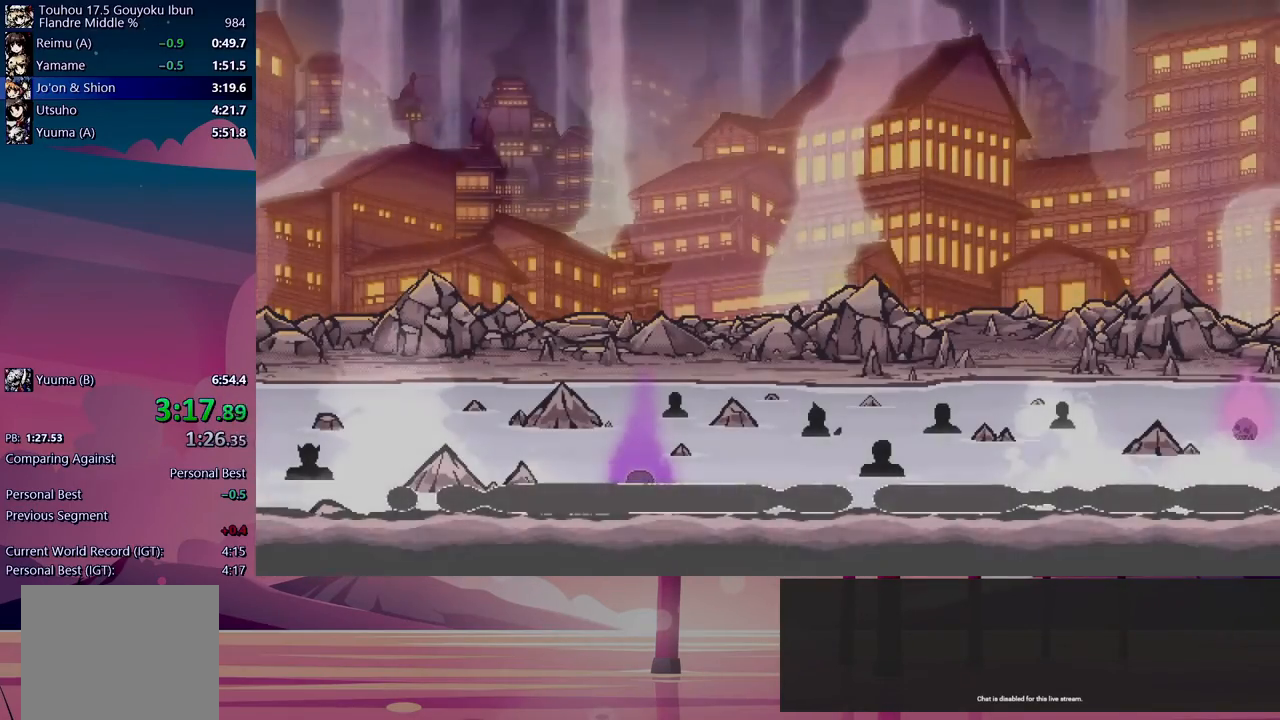
{"buttons": ["B"], "events": [[83, "Y", "down"], [167, "Y", "up"], [183, "B", "down"], [233, "B", "up"], [233, "Y", "down"], [300, "Y", "up"], [333, "B", "down"], [383, "B", "up"], [383, "Y", "down"], [450, "Y", "up"], [483, "B", "down"]]}
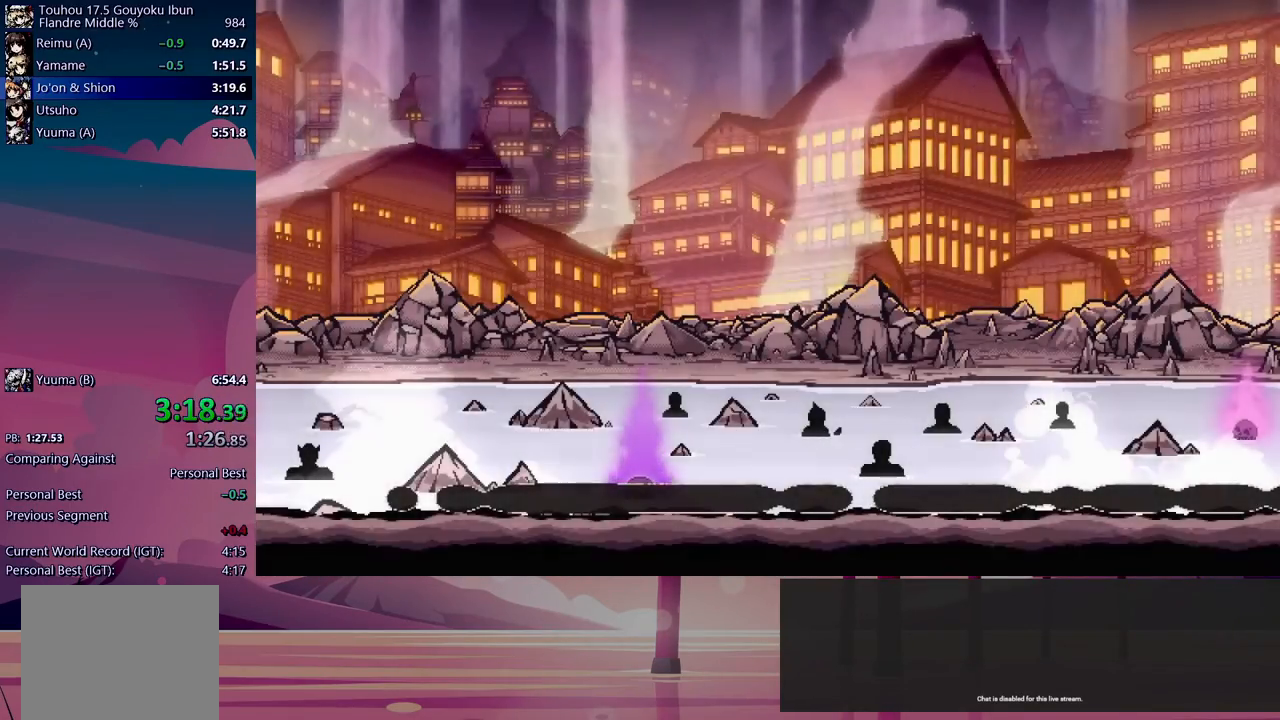
{"buttons": ["Y"], "events": [[17, "B", "up"], [33, "Y", "down"], [117, "B", "down"], [117, "Y", "up"], [150, "B", "up"], [183, "Y", "down"], [250, "B", "down"], [267, "Y", "up"], [300, "B", "up"], [350, "Y", "down"], [400, "B", "down"], [433, "B", "up"], [433, "Y", "up"], [500, "Y", "down"]]}
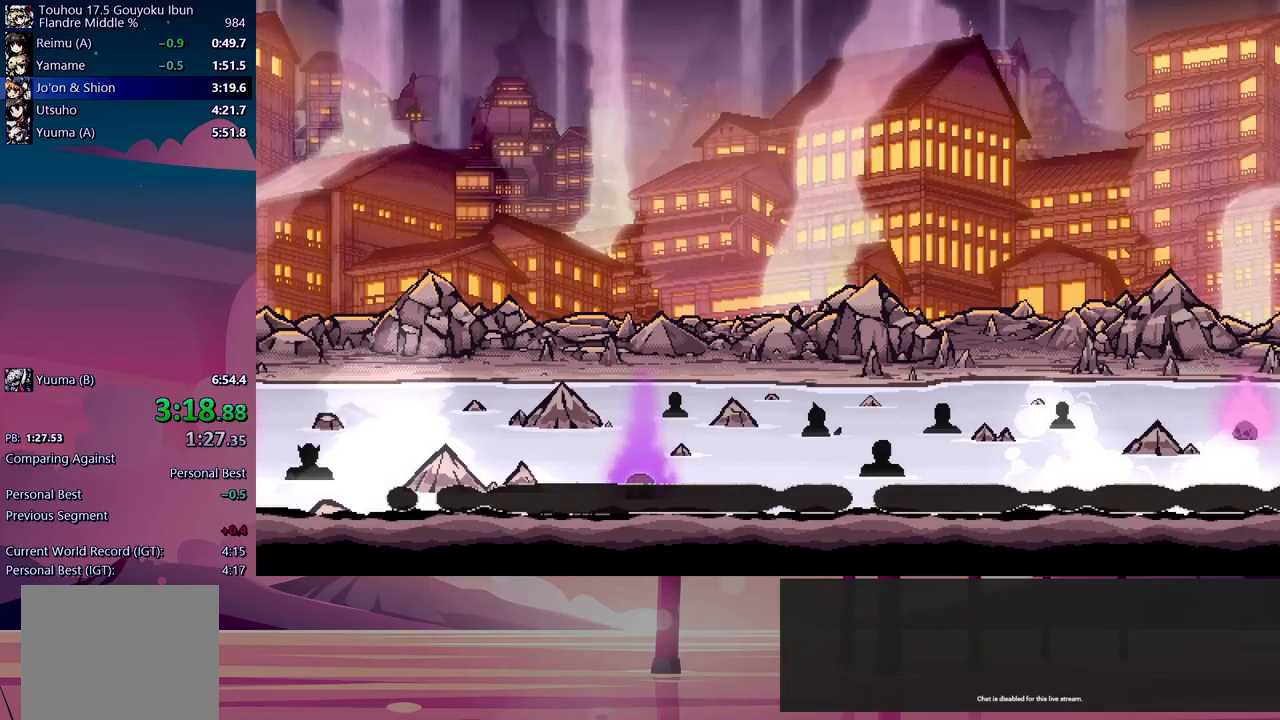
{"buttons": ["B", "Y"], "events": [[33, "B", "down"], [83, "B", "up"], [83, "Y", "up"], [167, "B", "down"], [167, "Y", "down"], [250, "Y", "up"], [333, "Y", "down"], [367, "B", "up"], [417, "Y", "up"], [467, "B", "down"], [483, "Y", "down"]]}
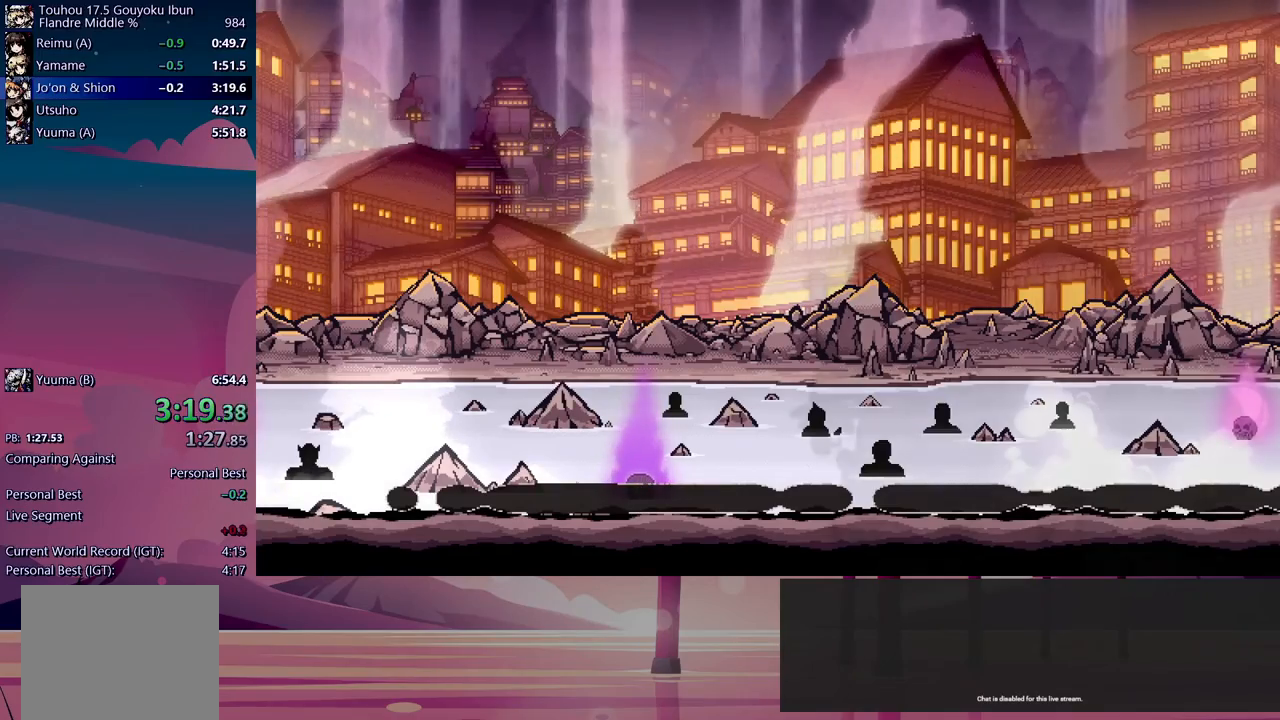
{"buttons": ["Y"], "events": [[17, "B", "up"], [83, "Y", "up"], [100, "B", "down"], [150, "Y", "down"], [167, "B", "up"], [233, "Y", "up"], [250, "B", "down"], [300, "B", "up"], [317, "Y", "down"], [400, "Y", "up"], [417, "B", "down"], [467, "B", "up"], [467, "Y", "down"]]}
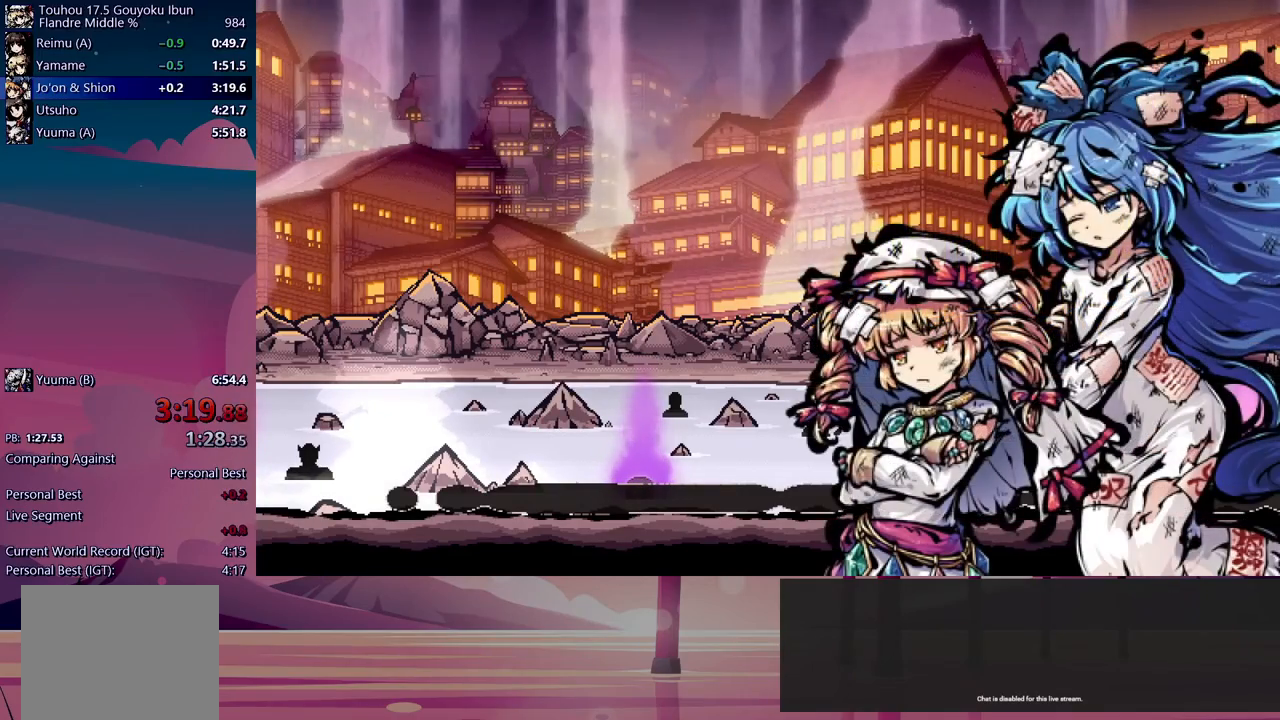
{"buttons": ["B", "Y"], "events": [[50, "Y", "up"], [67, "B", "down"], [100, "B", "up"], [133, "Y", "down"], [200, "B", "down"], [217, "Y", "up"], [267, "B", "up"], [283, "Y", "down"], [350, "B", "down"], [367, "Y", "up"], [400, "B", "up"], [450, "Y", "down"], [500, "B", "down"]]}
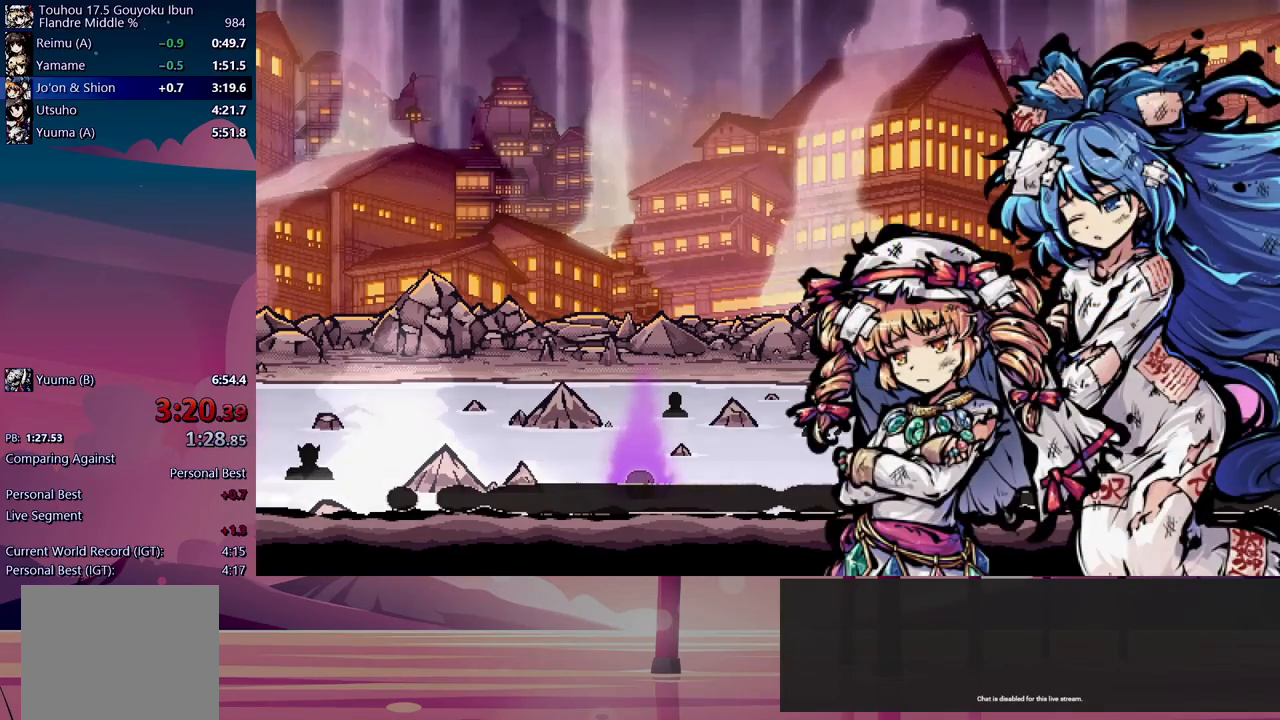
{"buttons": [], "events": [[33, "Y", "up"], [50, "B", "up"], [100, "Y", "down"], [133, "B", "down"], [183, "Y", "up"], [200, "B", "up"], [267, "Y", "down"], [283, "B", "down"], [333, "B", "up"], [333, "Y", "up"], [417, "B", "down"], [417, "Y", "down"], [483, "B", "up"], [500, "Y", "up"]]}
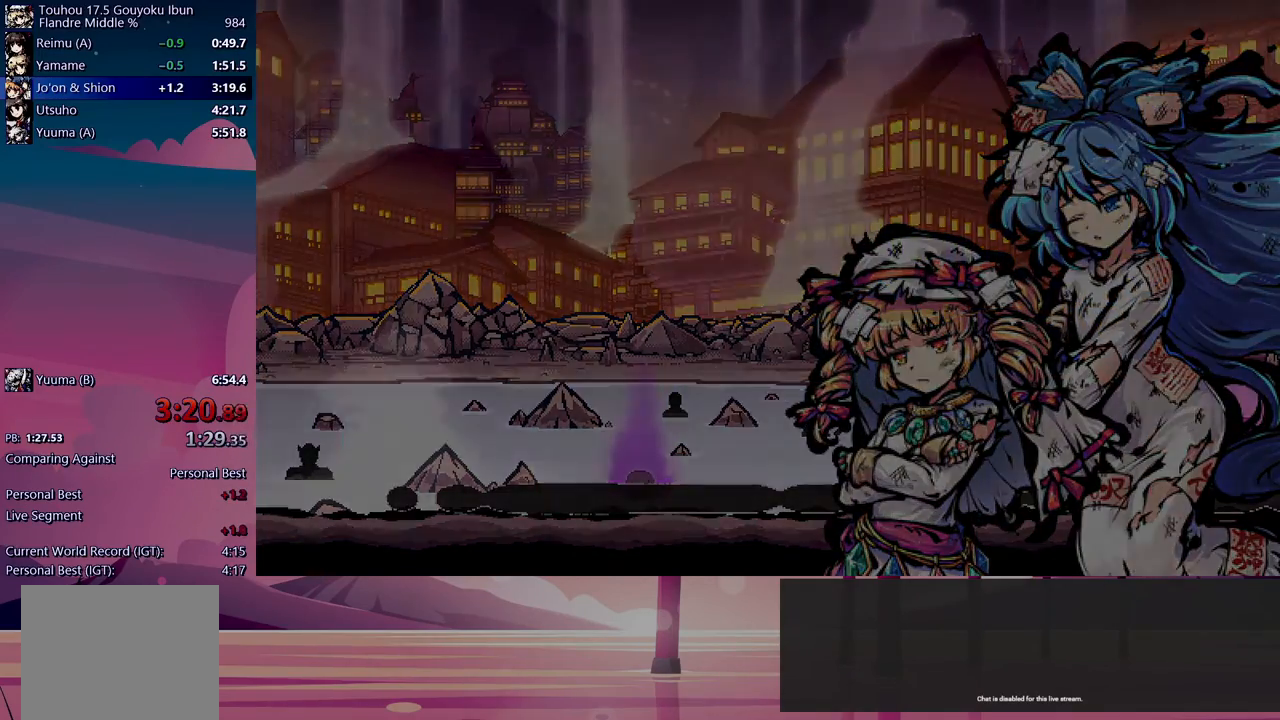
{"buttons": ["B"], "events": [[67, "B", "down"], [67, "Y", "down"], [133, "B", "up"], [150, "Y", "up"], [217, "B", "down"], [217, "Y", "down"], [300, "B", "up"], [300, "Y", "up"], [367, "B", "down"], [383, "Y", "down"], [417, "B", "up"], [450, "Y", "up"], [500, "B", "down"]]}
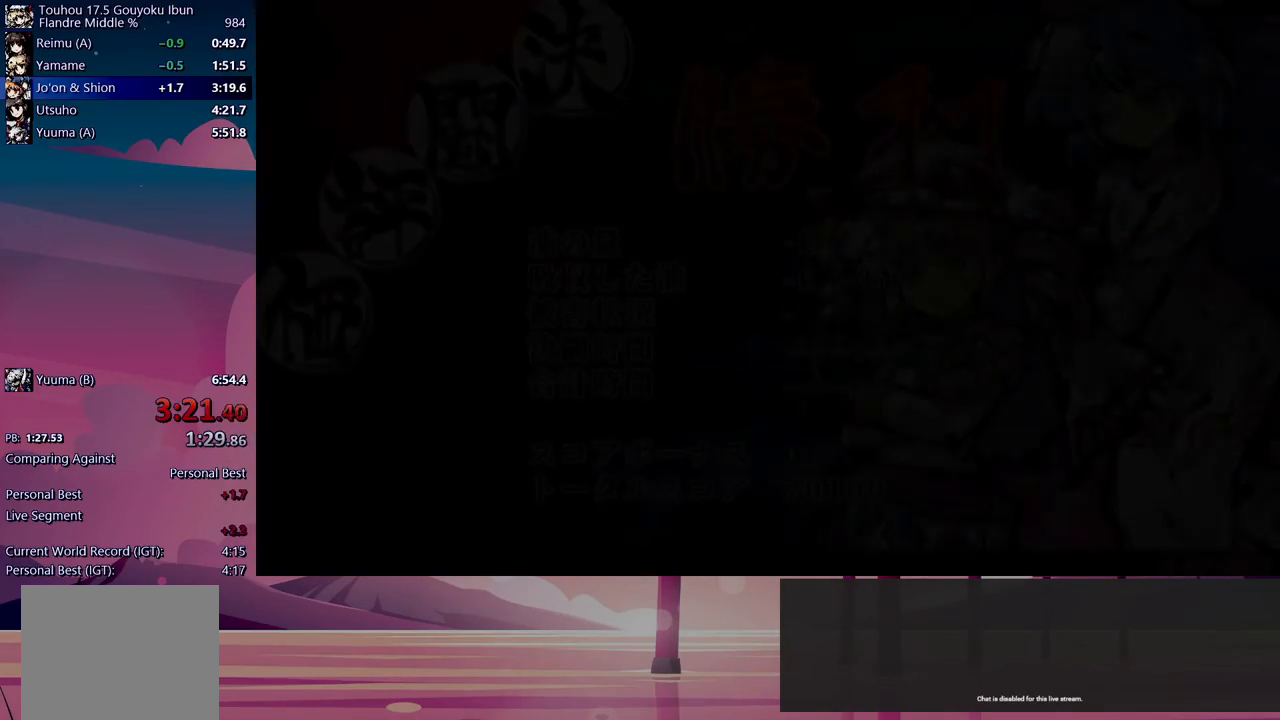
{"buttons": ["L2"], "events": [[17, "Y", "down"], [67, "B", "up"], [100, "Y", "up"], [133, "B", "down"], [167, "Y", "down"], [200, "B", "up"], [283, "B", "down"], [317, "Y", "up"], [350, "B", "up"], [417, "L2", "down"], [433, "B", "down"], [483, "B", "up"]]}
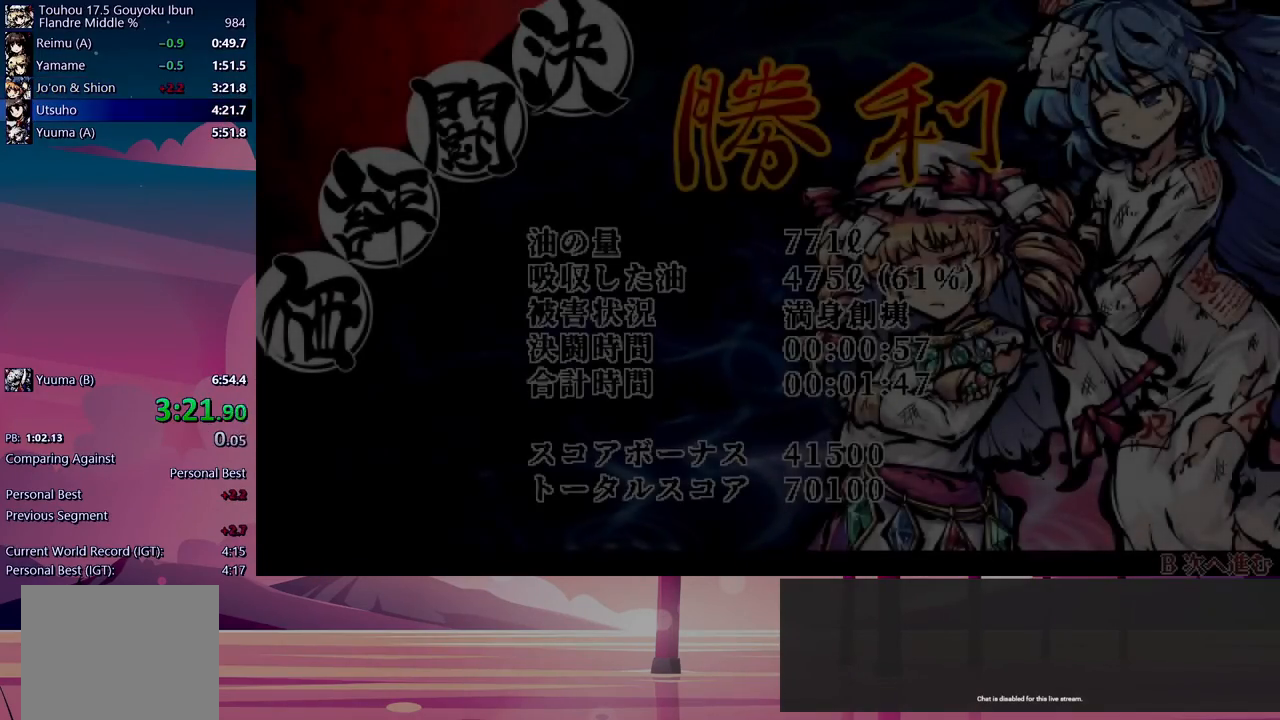
{"buttons": ["B", "Y"], "events": [[17, "L2", "up"], [67, "B", "down"], [133, "B", "up"], [183, "Y", "down"], [200, "B", "down"], [267, "B", "up"], [283, "Y", "up"], [350, "B", "down"], [350, "Y", "down"], [400, "B", "up"], [417, "Y", "up"], [500, "B", "down"], [500, "Y", "down"]]}
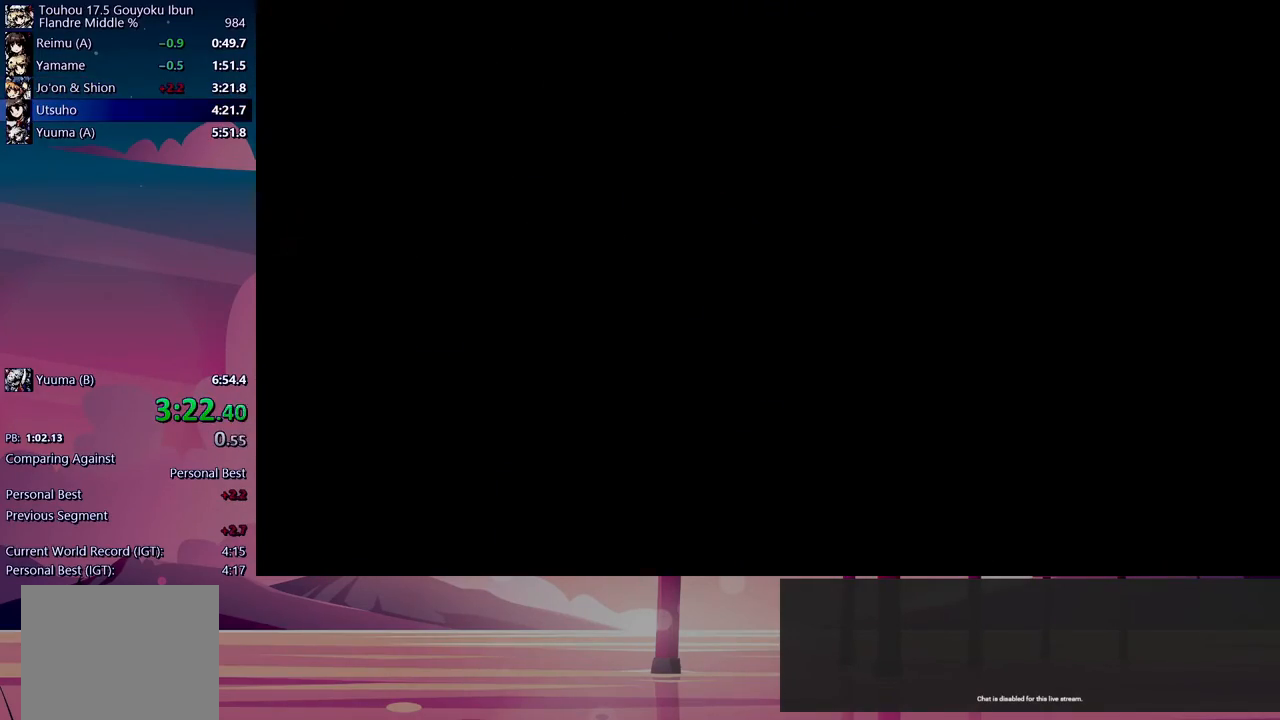
{"buttons": ["Y"], "events": [[50, "B", "up"], [50, "Y", "up"], [133, "B", "down"], [150, "Y", "down"], [200, "B", "up"], [217, "Y", "up"], [283, "B", "down"], [300, "Y", "down"], [333, "B", "up"], [350, "Y", "up"], [417, "B", "down"], [433, "Y", "down"], [467, "B", "up"]]}
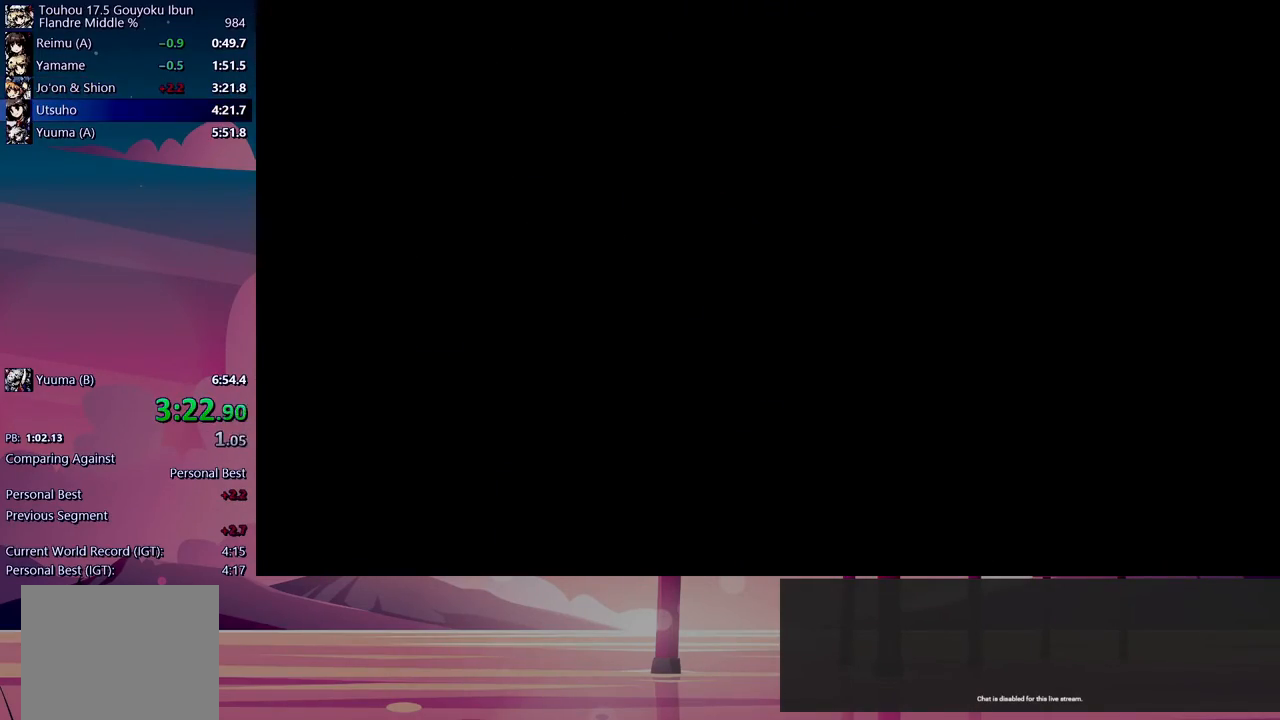
{"buttons": [], "events": [[17, "Y", "up"], [50, "B", "down"], [83, "Y", "down"], [117, "B", "up"], [150, "Y", "up"], [183, "B", "down"], [217, "Y", "down"], [267, "B", "up"], [317, "B", "down"], [317, "Y", "up"], [383, "Y", "down"], [417, "B", "up"], [450, "Y", "up"]]}
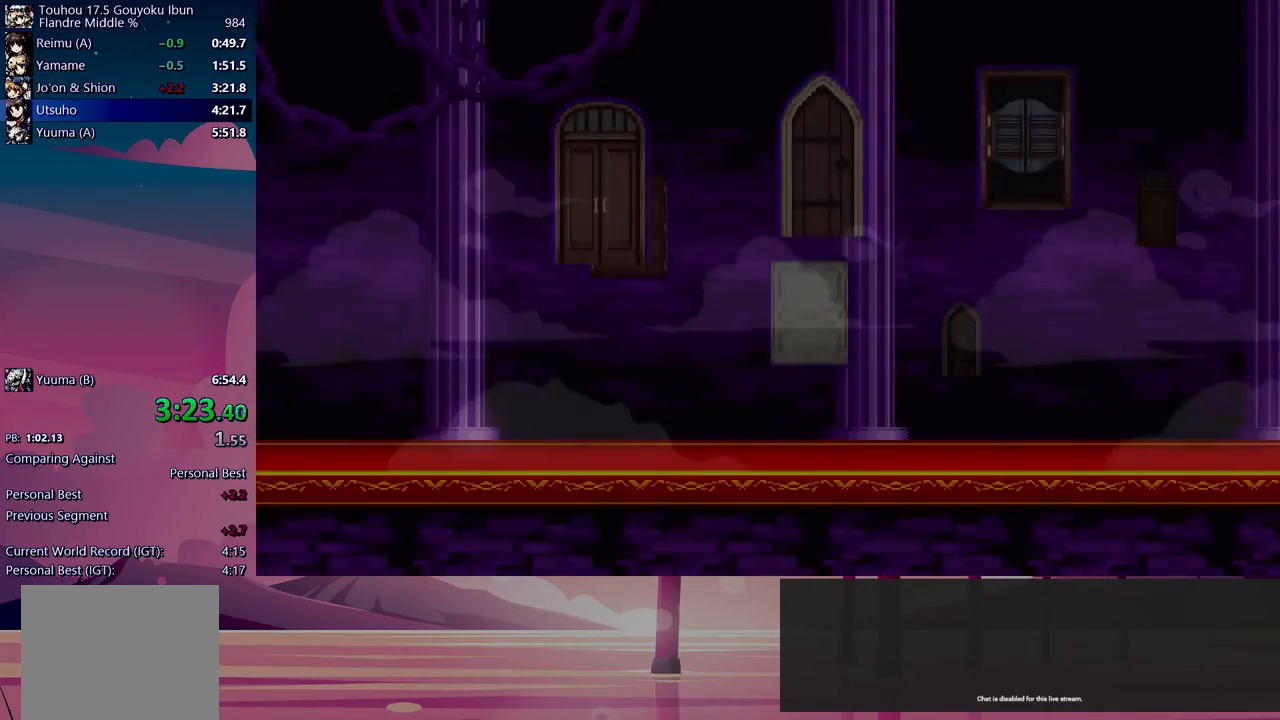
{"buttons": [], "events": []}
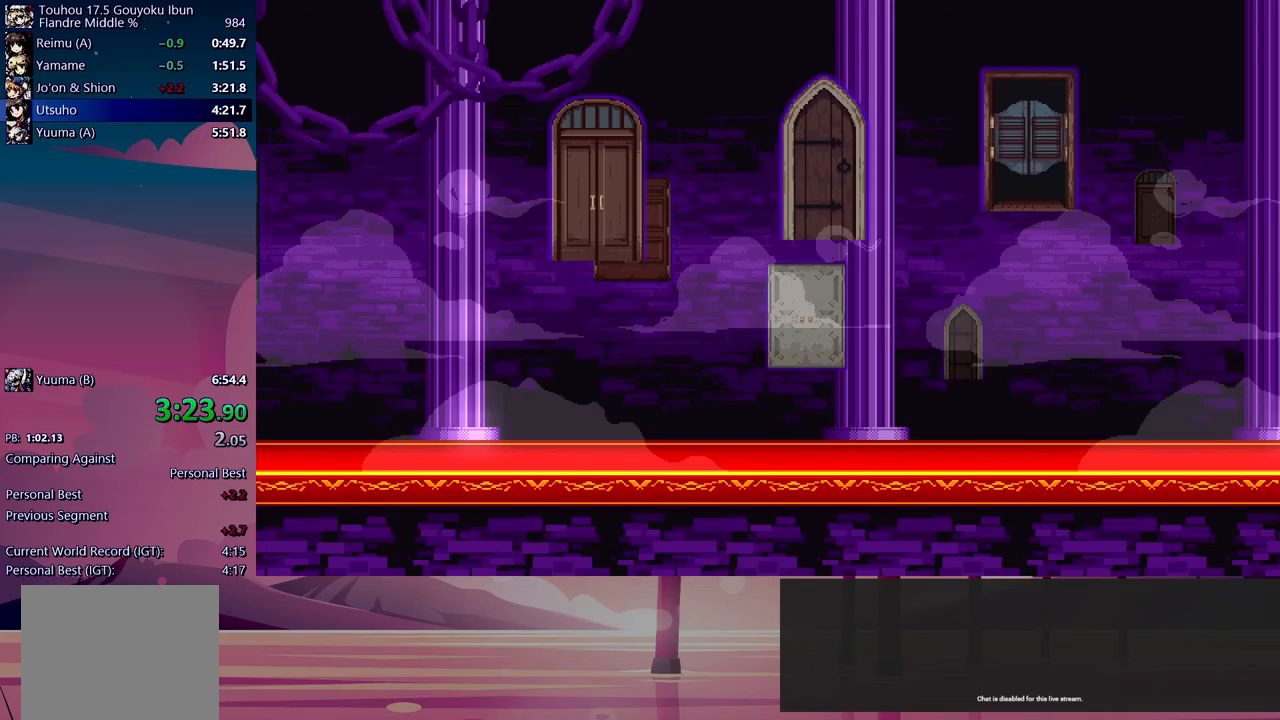
{"buttons": ["DPAD_DOWN", "DPAD_LEFT"], "events": [[67, "DPAD_DOWN", "down"], [67, "DPAD_LEFT", "down"]]}
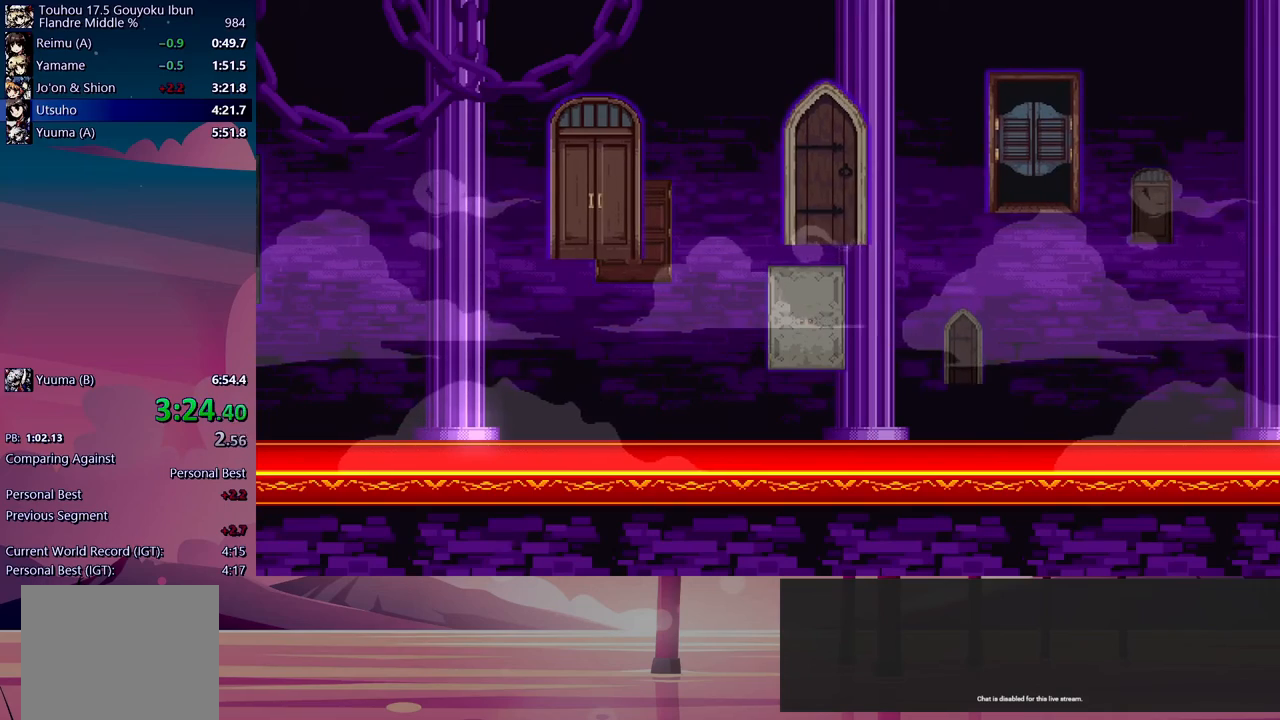
{"buttons": ["DPAD_DOWN", "DPAD_LEFT"], "events": [[300, "Y", "down"], [367, "Y", "up"], [450, "Y", "down"], [500, "Y", "up"]]}
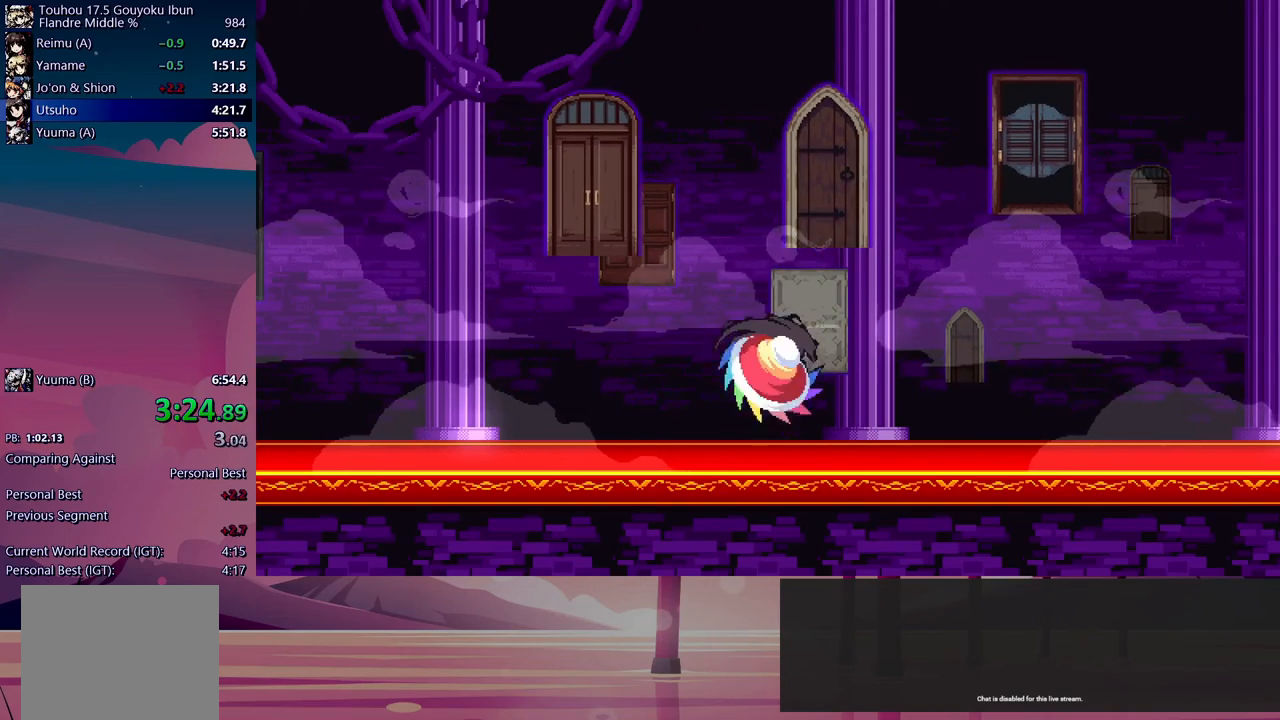
{"buttons": ["DPAD_DOWN", "DPAD_LEFT"], "events": [[100, "Y", "down"], [150, "Y", "up"], [250, "Y", "down"], [300, "Y", "up"], [383, "Y", "down"], [433, "Y", "up"]]}
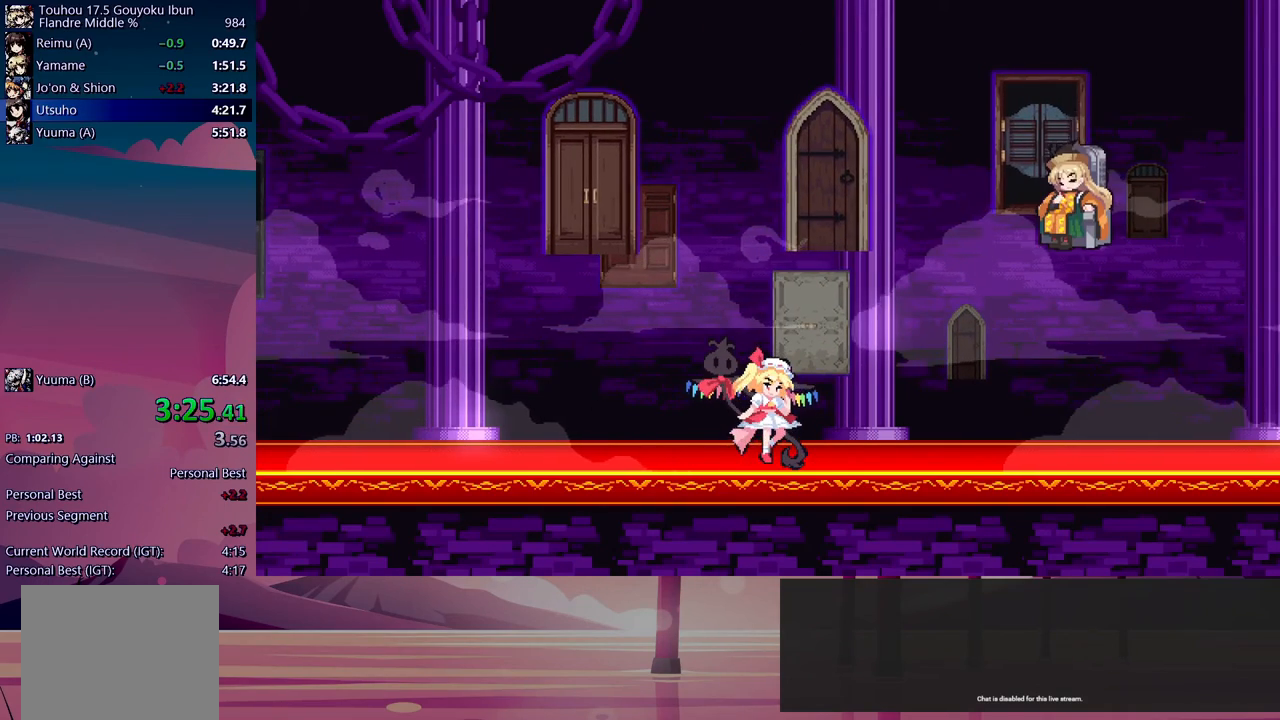
{"buttons": ["DPAD_DOWN", "DPAD_LEFT"], "events": [[33, "Y", "down"], [83, "Y", "up"], [183, "Y", "down"], [233, "Y", "up"], [450, "Y", "down"], [500, "Y", "up"]]}